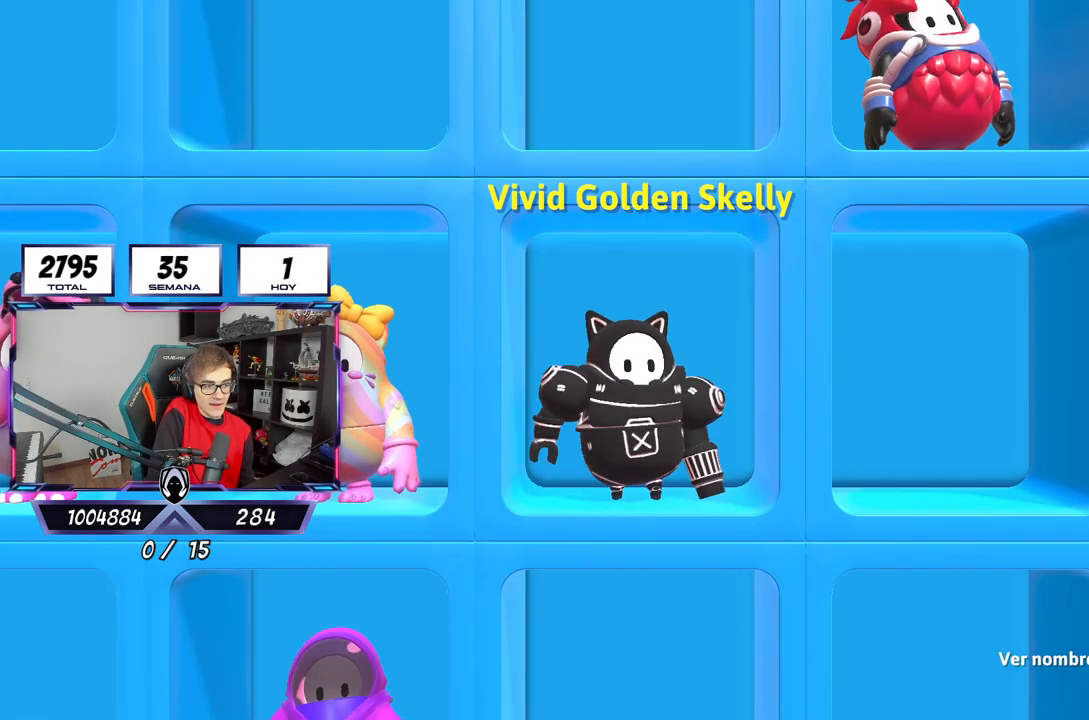
Gameplay with a controller (PlayStation layout); each line is a JSON object with the inputs held at the frame after it (dt_ms = milliseconds from this image to that frame). "events" lists button and stick changes between this image and that frame as [ms after this image, input, new state], when the widget could be followed in between.
{"dt_ms": 500, "buttons": [], "left_stick": "center", "right_stick": "center", "events": [[333, "L2", "down"], [500, "L2", "up"]]}
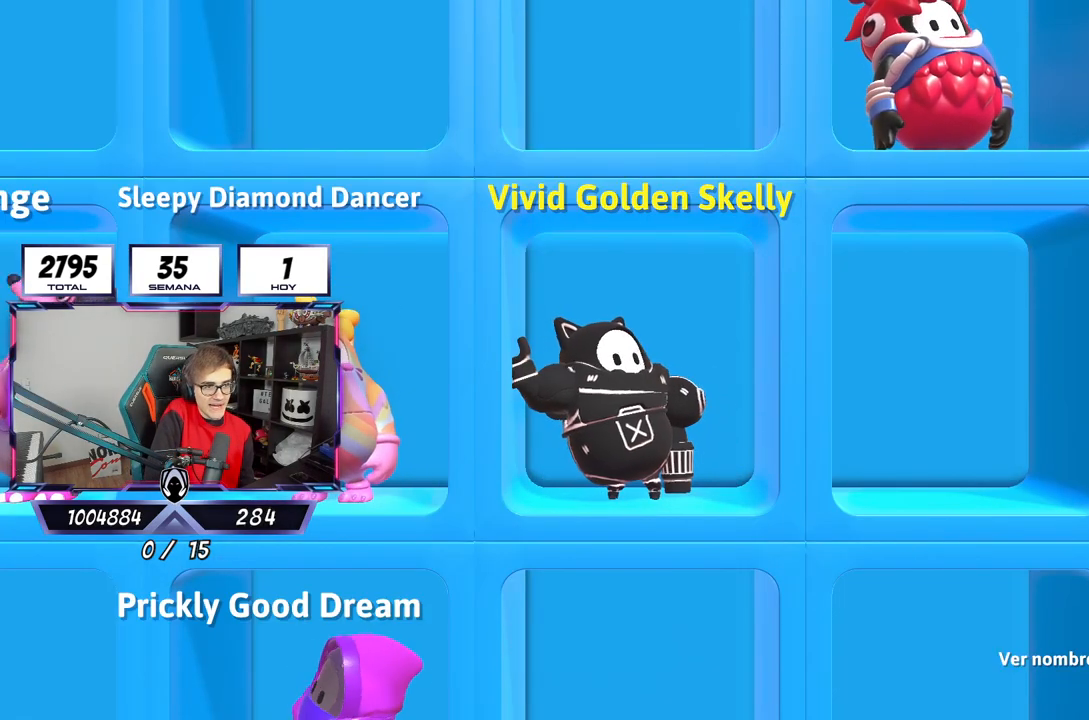
{"dt_ms": 500, "buttons": ["L2"], "left_stick": "center", "right_stick": "center", "events": [[133, "L2", "down"], [300, "L2", "up"], [400, "L2", "down"]]}
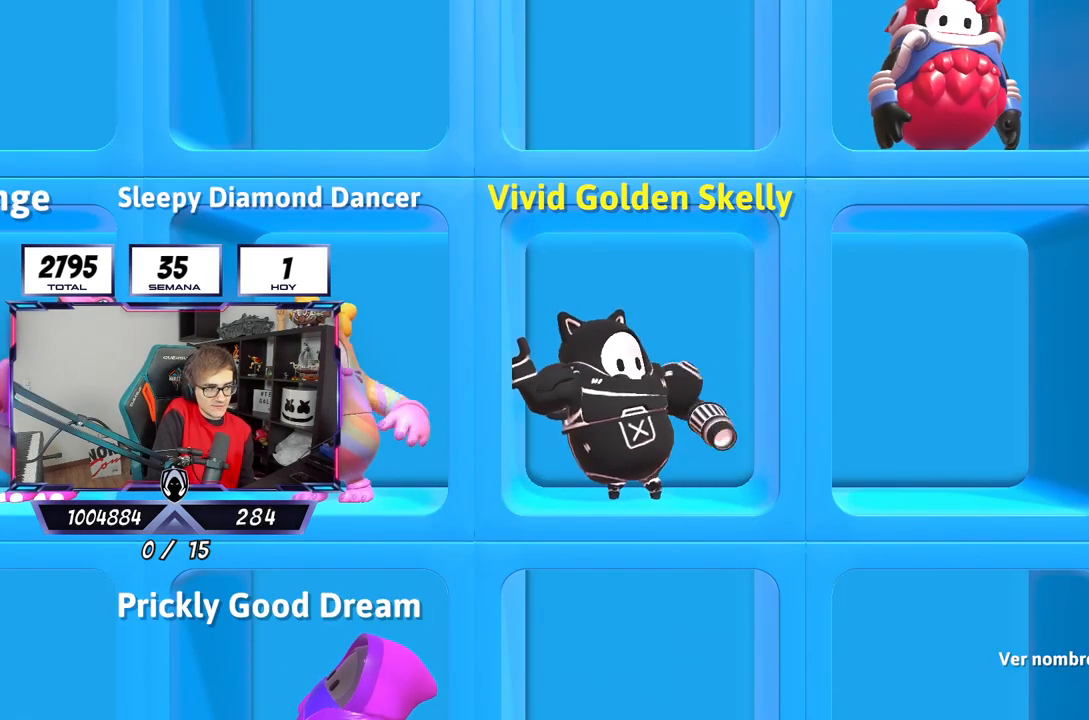
{"dt_ms": 500, "buttons": [], "left_stick": "center", "right_stick": "center", "events": [[33, "L2", "up"]]}
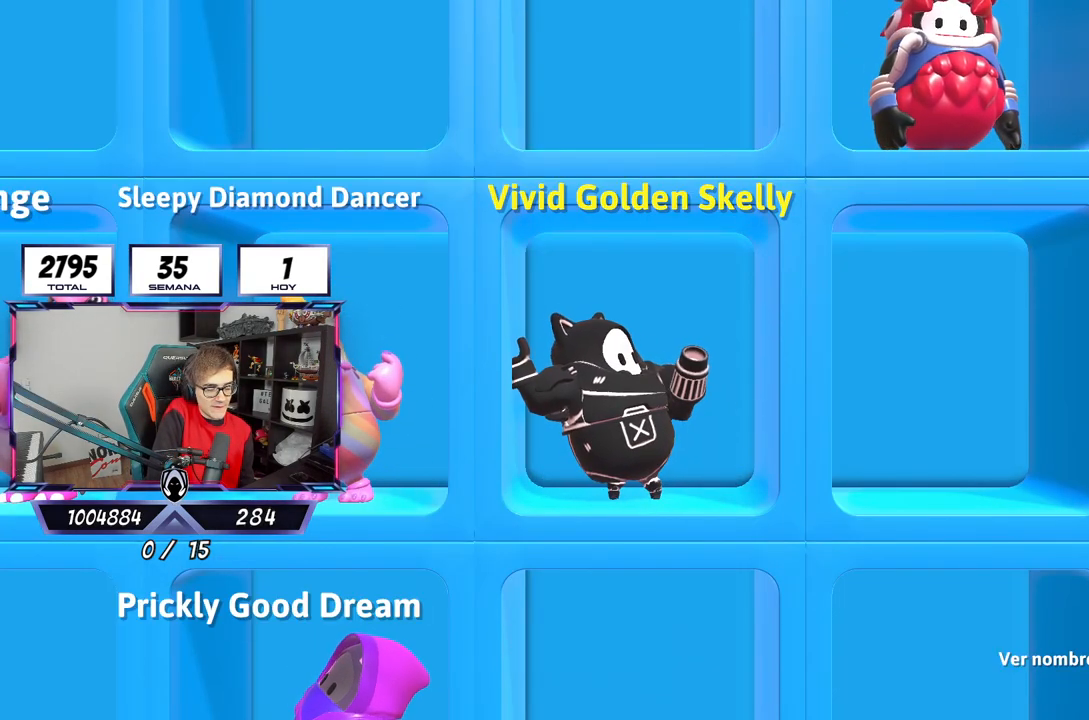
{"dt_ms": 500, "buttons": [], "left_stick": "center", "right_stick": "center", "events": []}
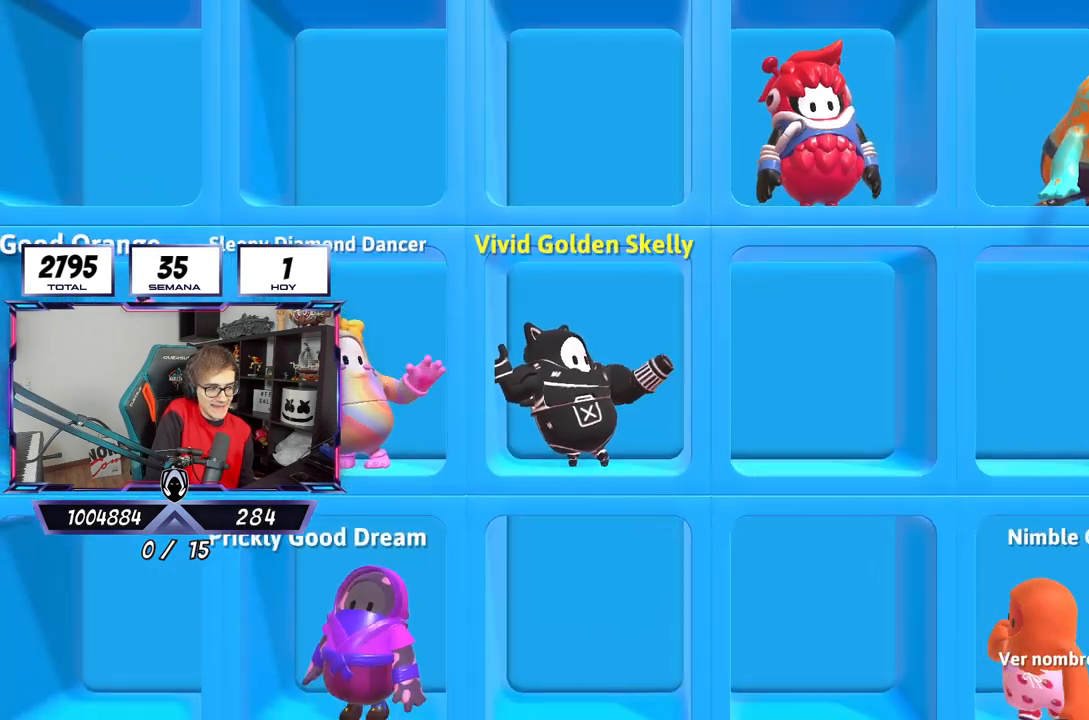
{"dt_ms": 500, "buttons": [], "left_stick": "center", "right_stick": "center", "events": []}
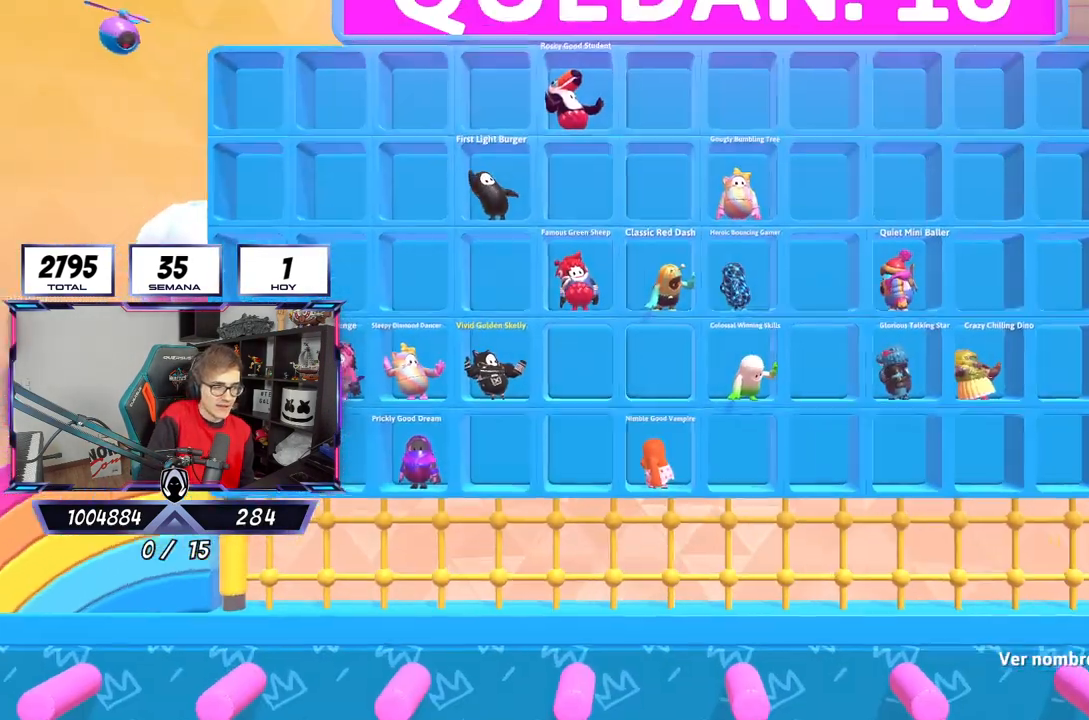
{"dt_ms": 500, "buttons": [], "left_stick": "center", "right_stick": "center", "events": []}
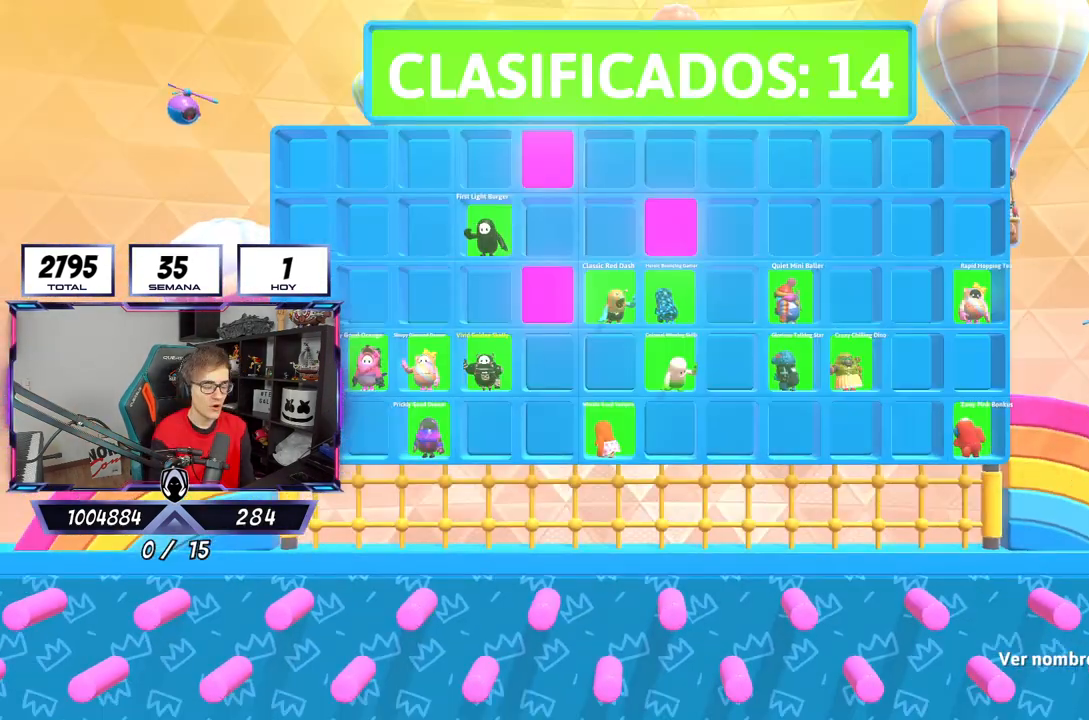
{"dt_ms": 500, "buttons": [], "left_stick": "center", "right_stick": "center", "events": []}
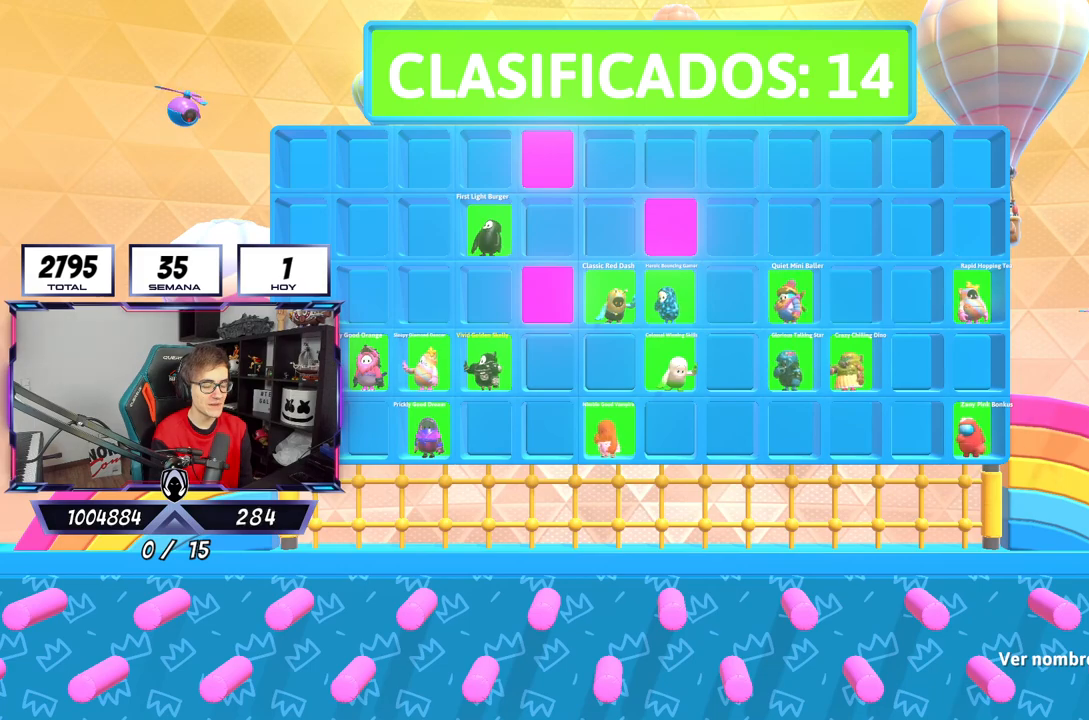
{"dt_ms": 500, "buttons": [], "left_stick": "center", "right_stick": "center", "events": []}
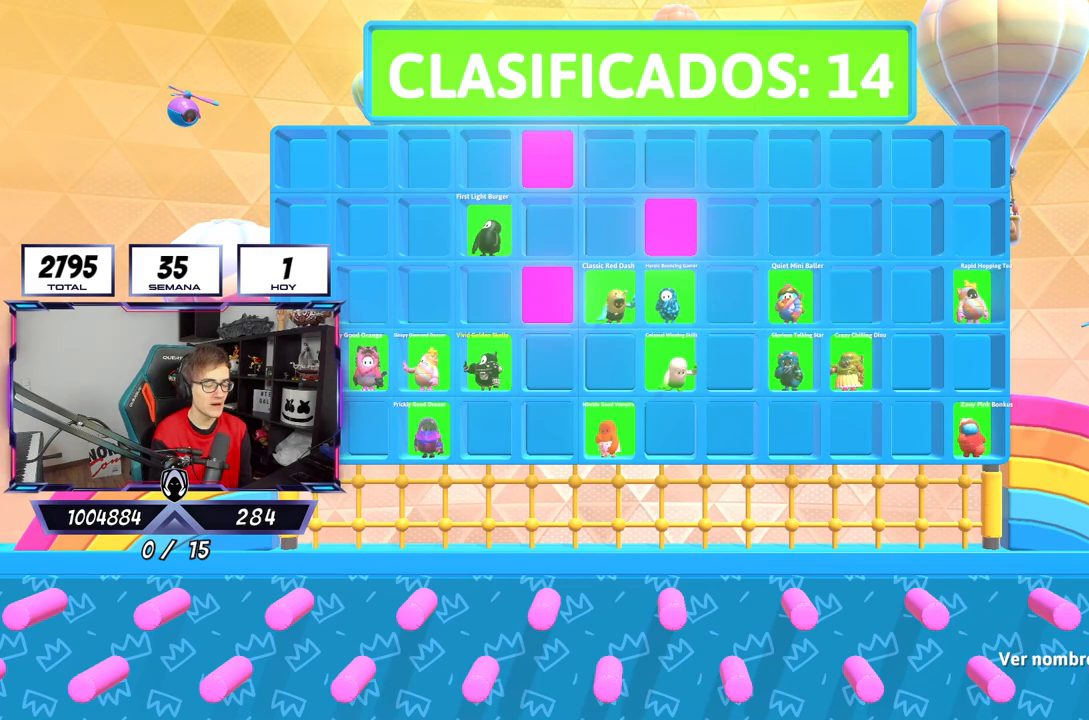
{"dt_ms": 500, "buttons": [], "left_stick": "center", "right_stick": "center", "events": []}
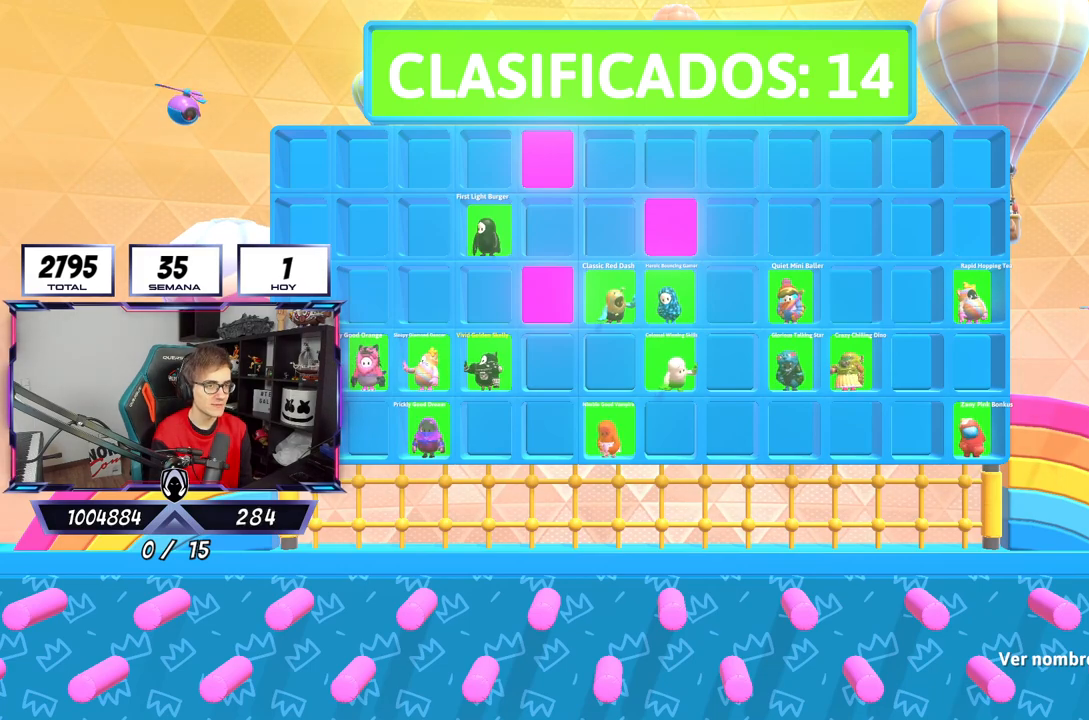
{"dt_ms": 500, "buttons": [], "left_stick": "center", "right_stick": "center", "events": []}
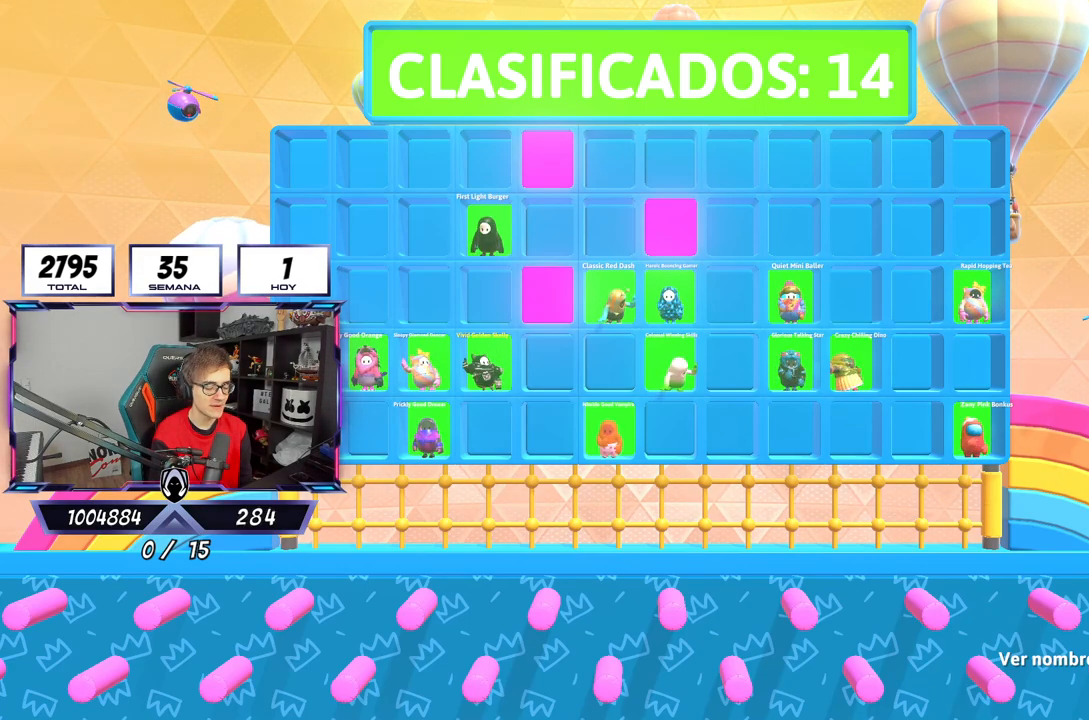
{"dt_ms": 500, "buttons": [], "left_stick": "center", "right_stick": "center", "events": []}
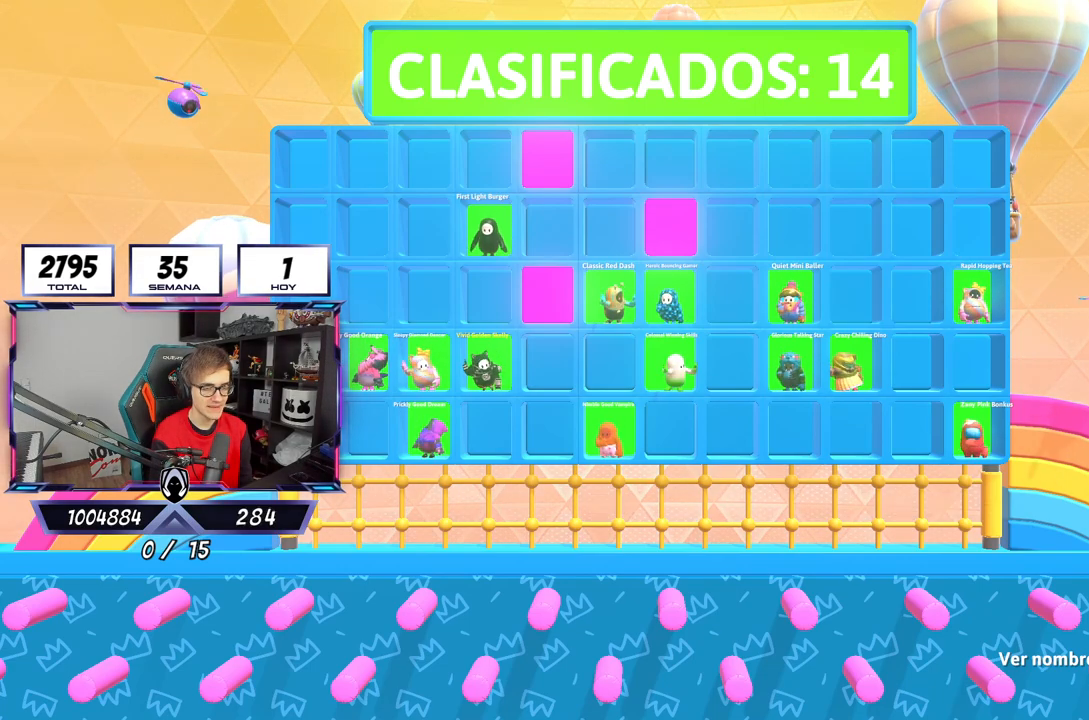
{"dt_ms": 500, "buttons": [], "left_stick": "center", "right_stick": "center", "events": []}
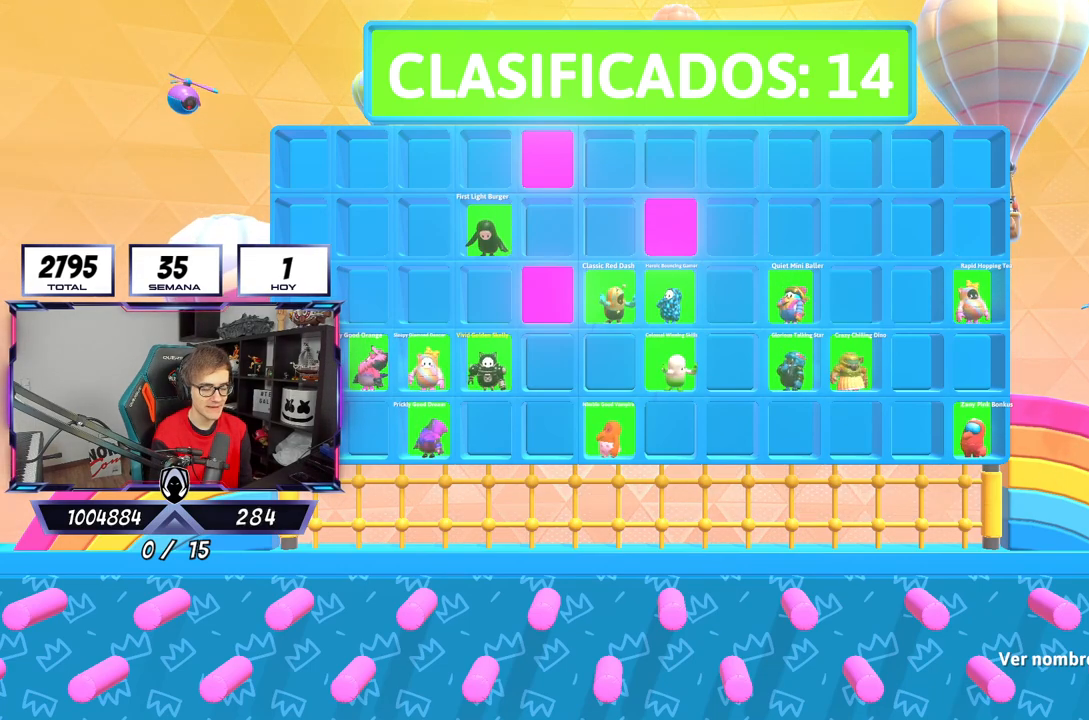
{"dt_ms": 500, "buttons": [], "left_stick": "center", "right_stick": "down-right", "events": [[483, "right_stick", "down-right"]]}
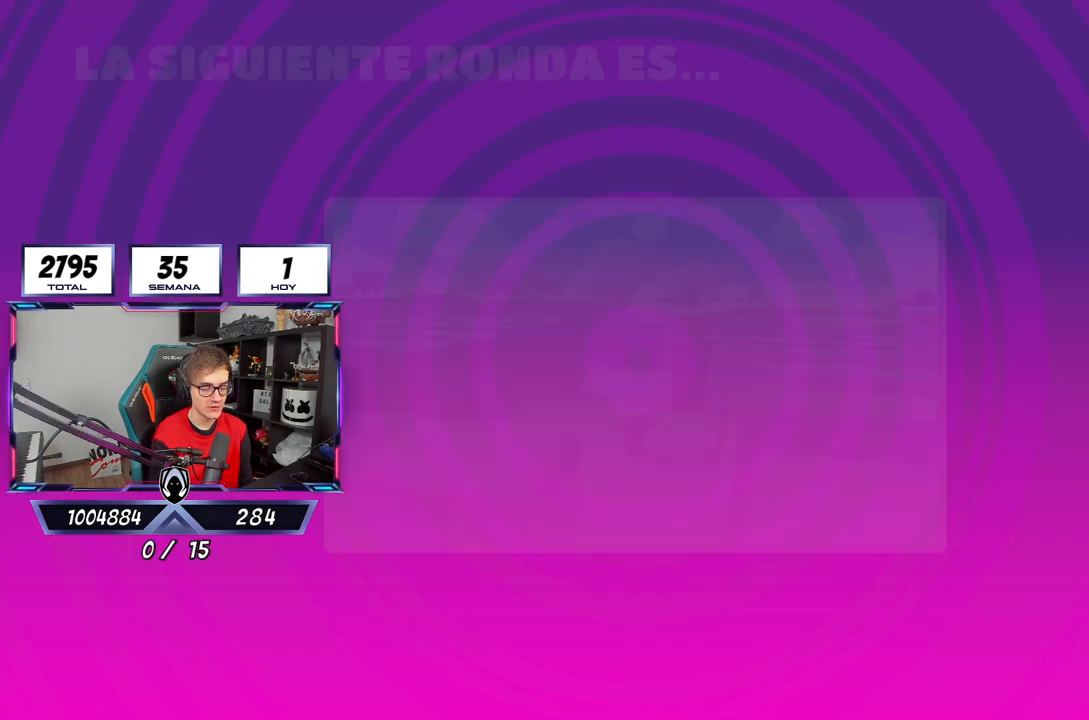
{"dt_ms": 500, "buttons": [], "left_stick": "center", "right_stick": "down-right", "events": []}
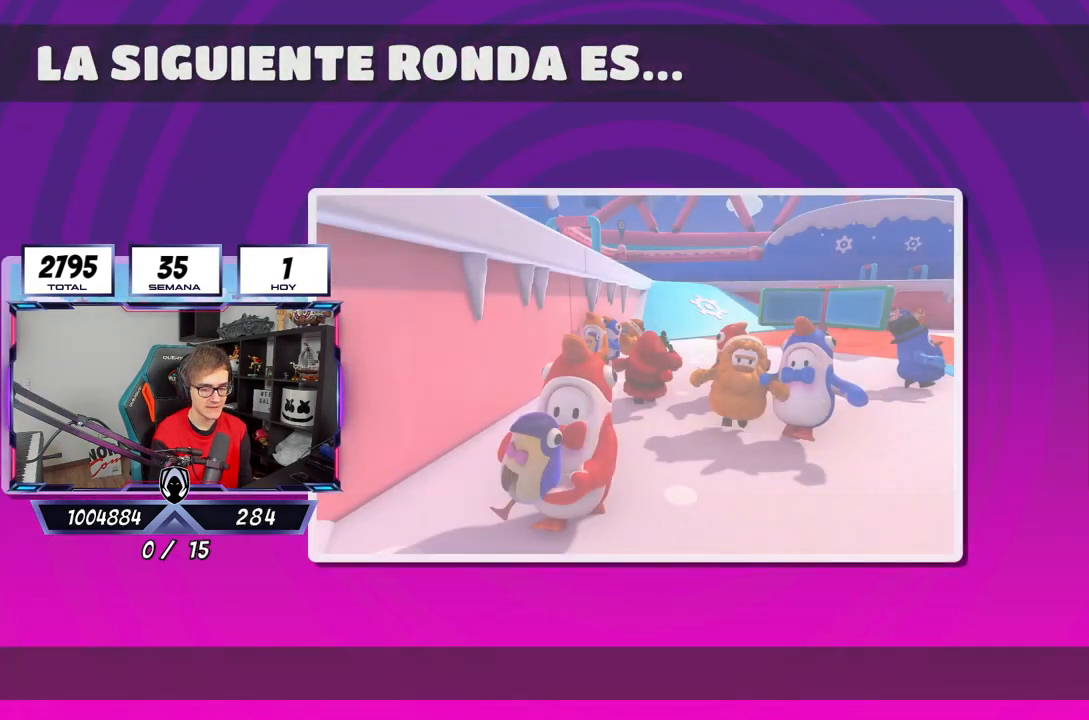
{"dt_ms": 500, "buttons": [], "left_stick": "center", "right_stick": "right", "events": [[17, "right_stick", "right"]]}
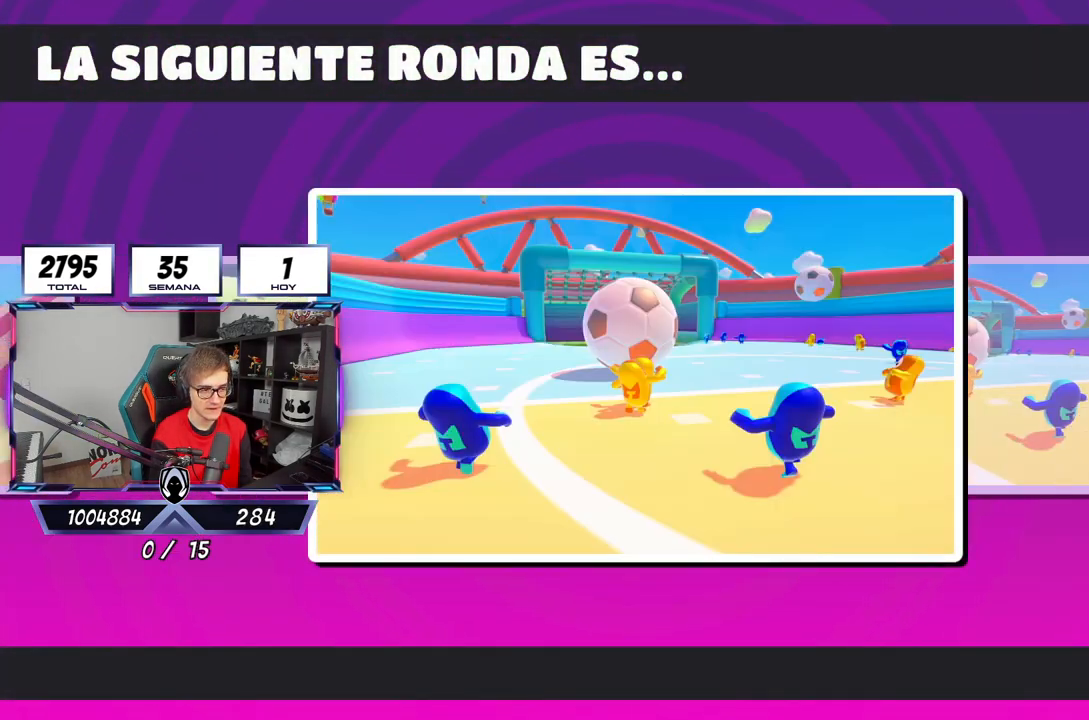
{"dt_ms": 500, "buttons": [], "left_stick": "center", "right_stick": "right", "events": []}
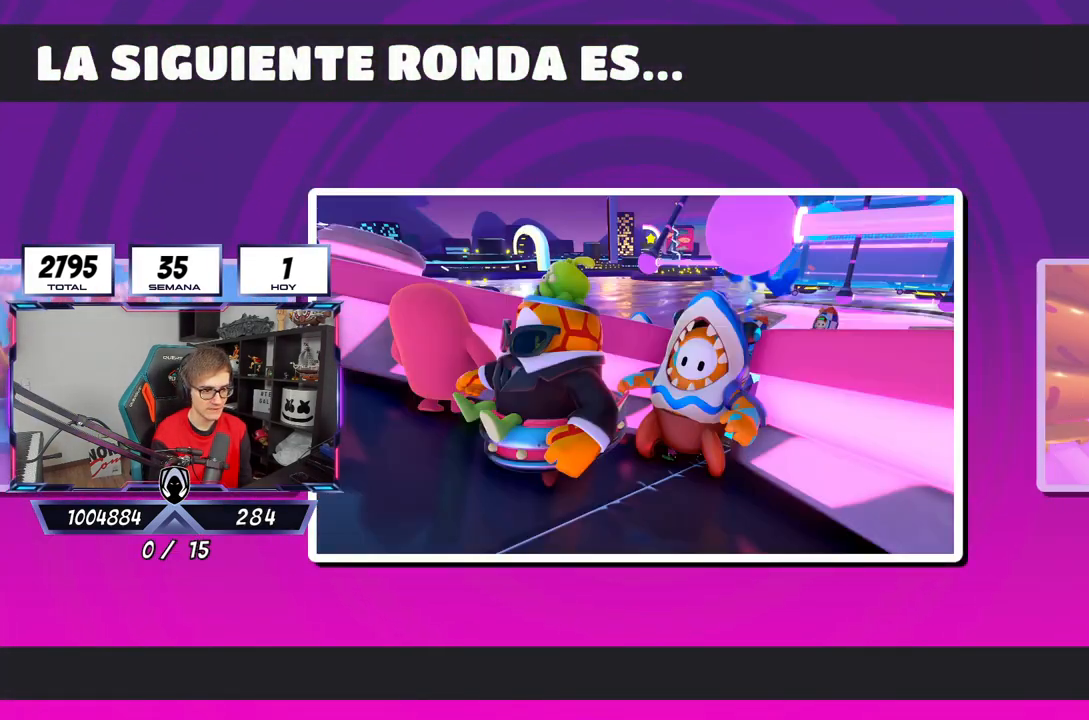
{"dt_ms": 500, "buttons": [], "left_stick": "center", "right_stick": "right", "events": []}
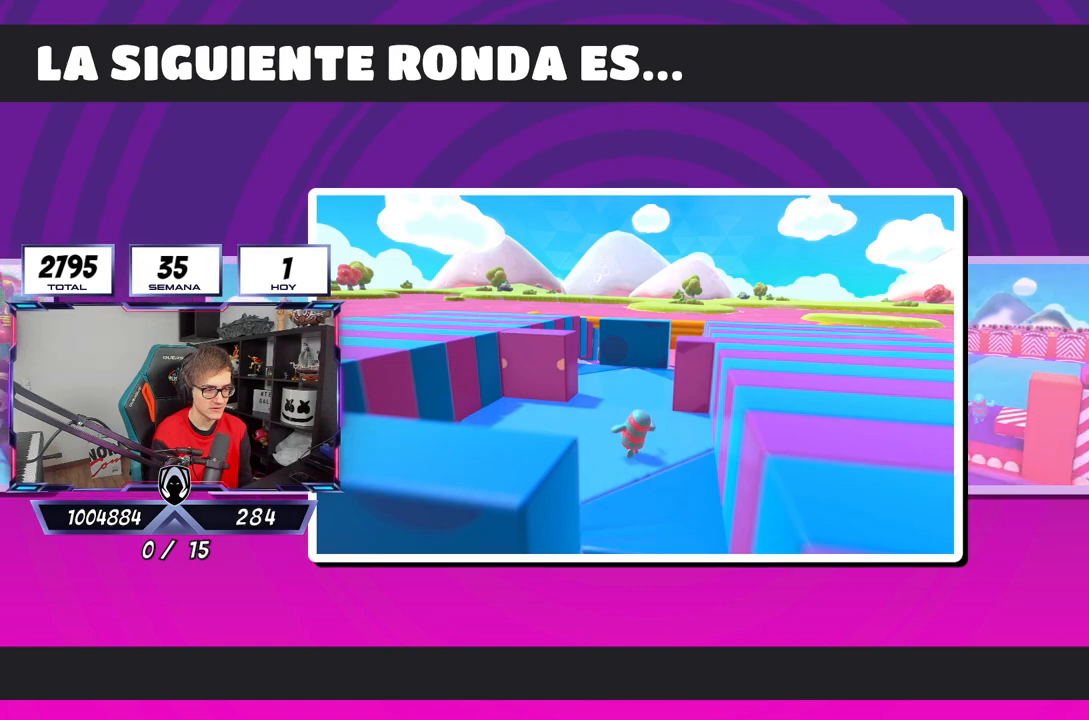
{"dt_ms": 500, "buttons": [], "left_stick": "center", "right_stick": "center", "events": [[283, "right_stick", "center"]]}
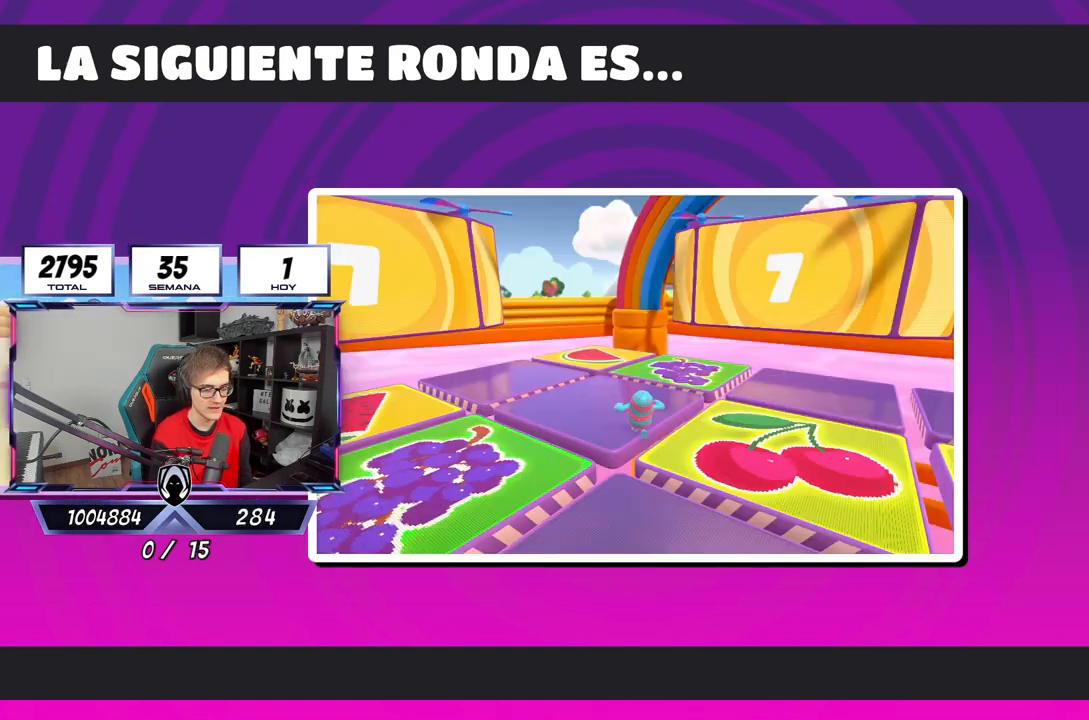
{"dt_ms": 1000, "buttons": ["L1"], "left_stick": "center", "right_stick": "center"}
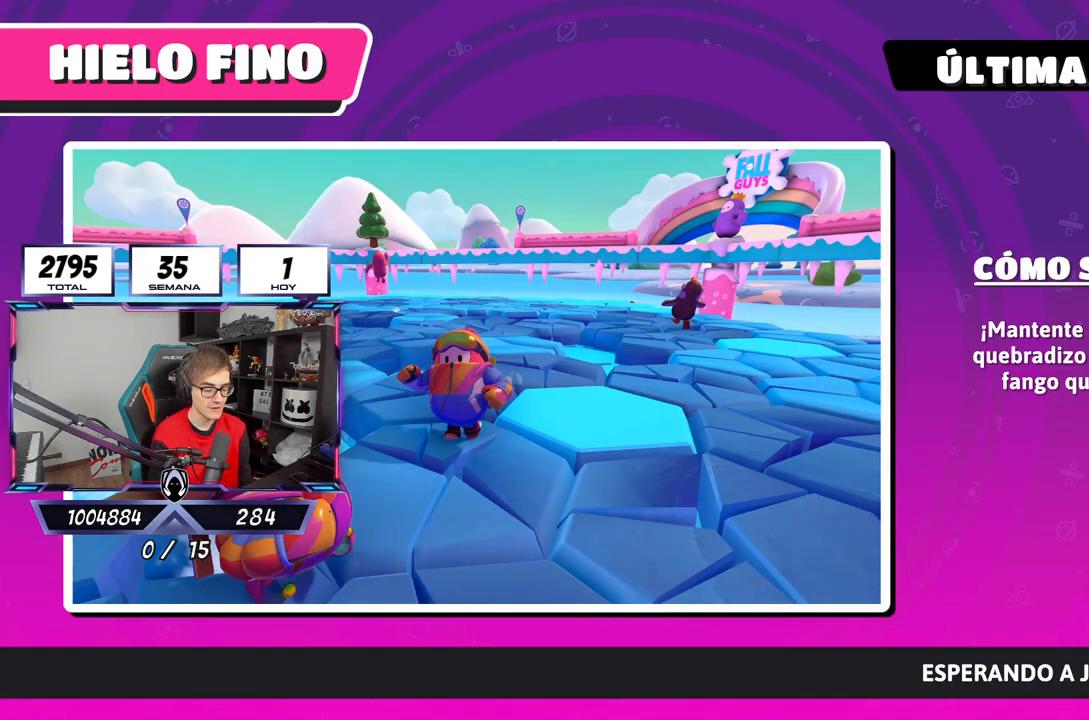
{"dt_ms": 500, "buttons": ["L1"], "left_stick": "center", "right_stick": "center", "events": []}
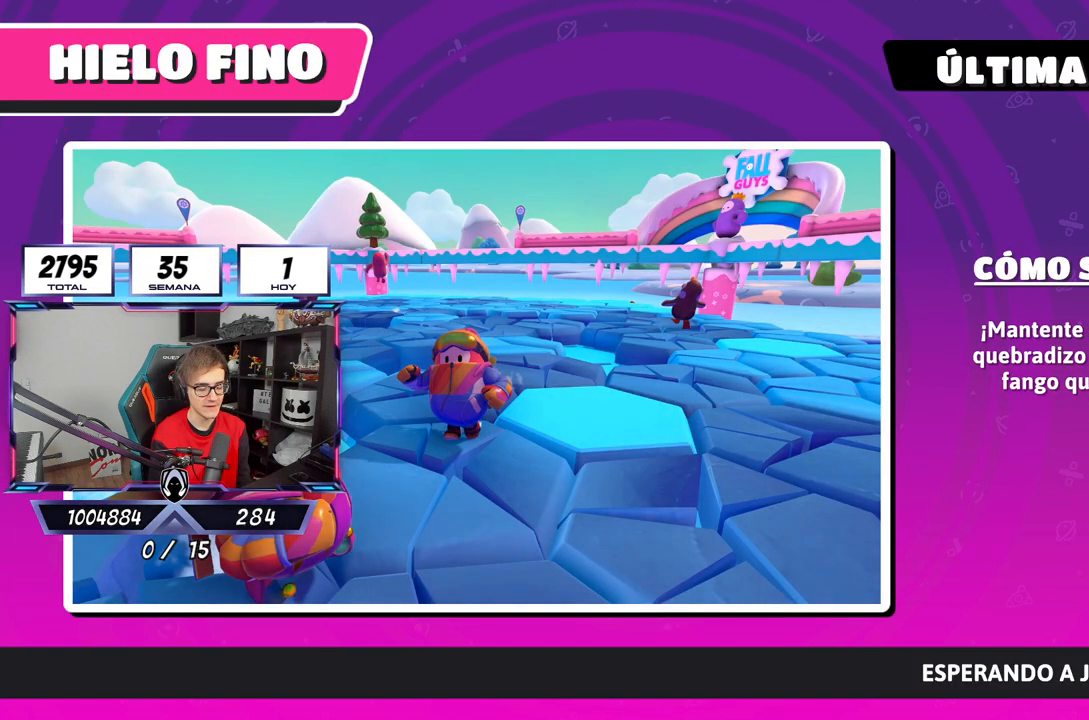
{"dt_ms": 500, "buttons": ["L1"], "left_stick": "center", "right_stick": "center", "events": []}